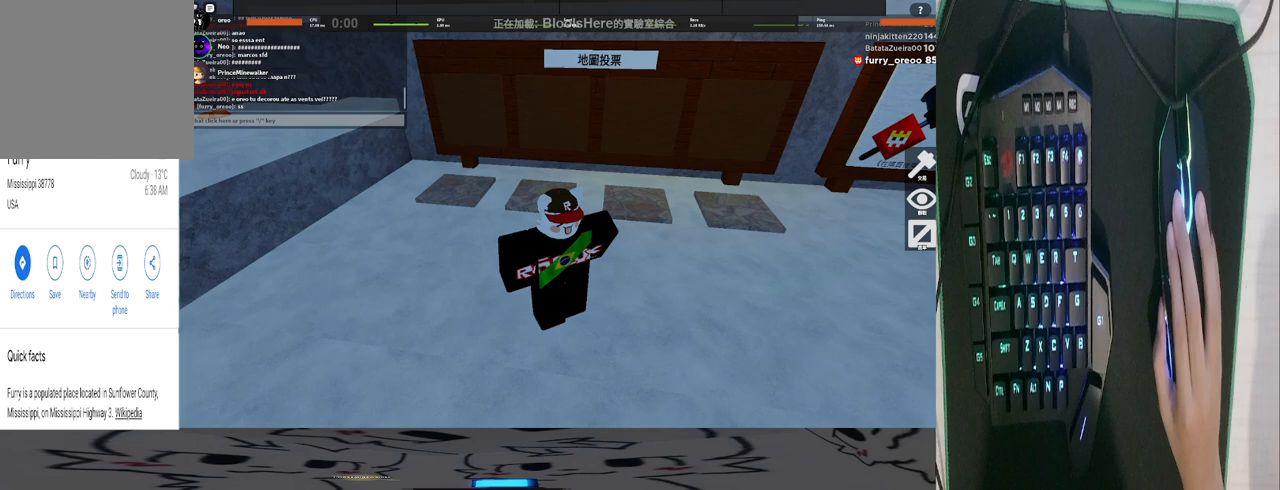
Gameplay with keyboard and mouse; each line is a JSON object with the keys and mouse buttons held at the frame after it. "events" lists presses ("down") and releases ("up") of "1", "2", "3", "4", "5", "a", "alt", "b", "c", "ctrl", "d", "e", "f", "g", "q", "r", "s", "shift", "space", "t", "tab", "tilde", "v", "w", "x", "z", "mouse_left", "mouse_wheel", "mouse_right", "mouse_mb4" and "mouse_mb5" between this image and that frame as [ms after this image, input, new state], when the widget could be followed in between. "mouse_left", "mouse_wheel", "mouse_right", "mouse_mb4", "mouse_mb5" = the "left", "wheel", "right", "mb4", "mb5" buttons of the "mouse" list. No other keys are recorded. "wheel" means that the mouse wheel is clicked or scrolled. Mouse movement is not recorded.
{"keys": [], "mouse": [], "events": []}
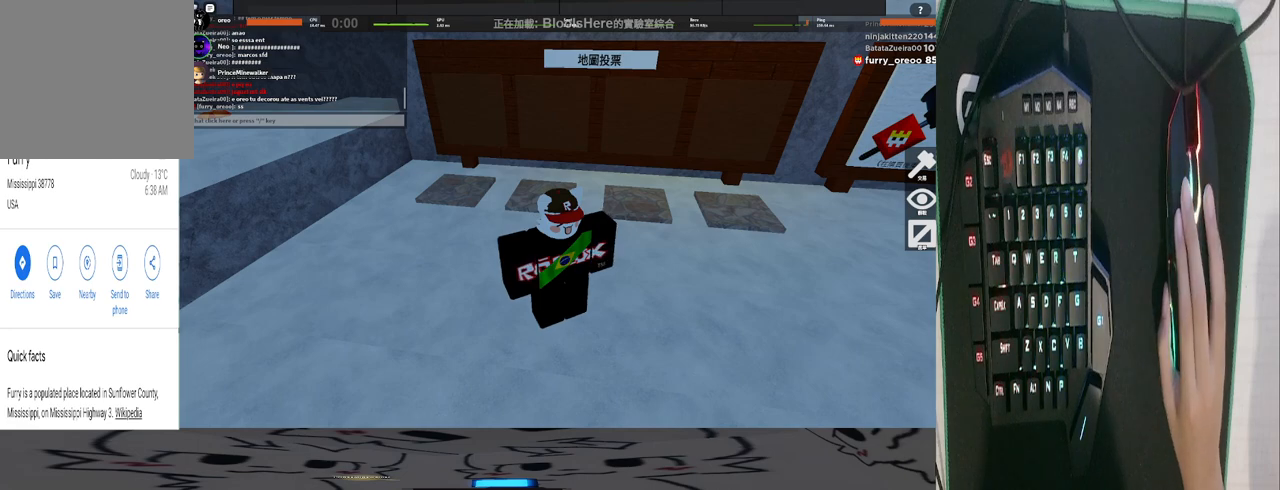
{"keys": [], "mouse": [], "events": [[120, "mouse_left", "down"], [300, "mouse_left", "up"]]}
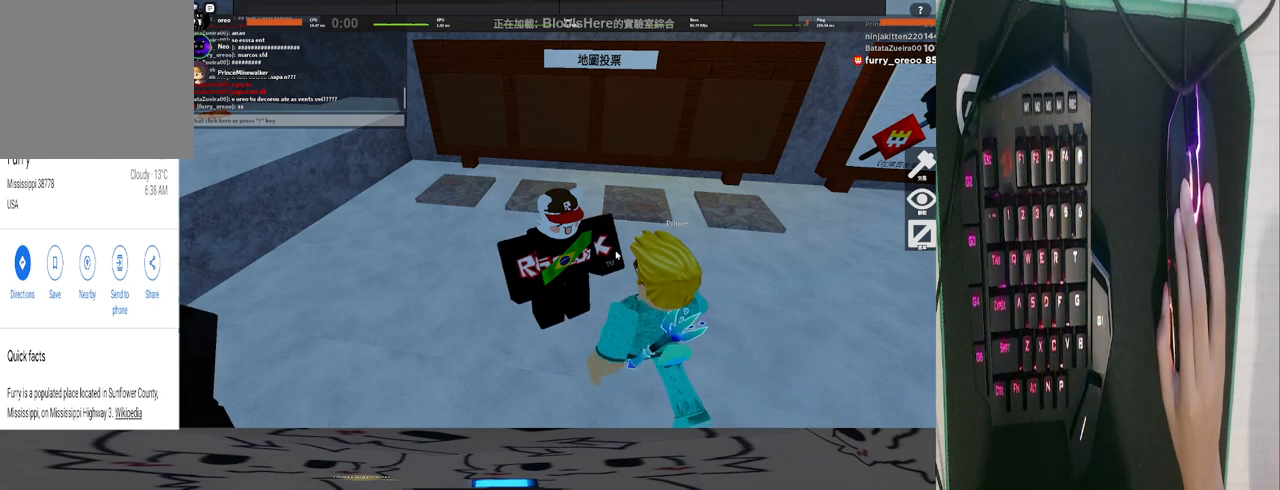
{"keys": [], "mouse": ["right"], "events": [[460, "mouse_right", "down"]]}
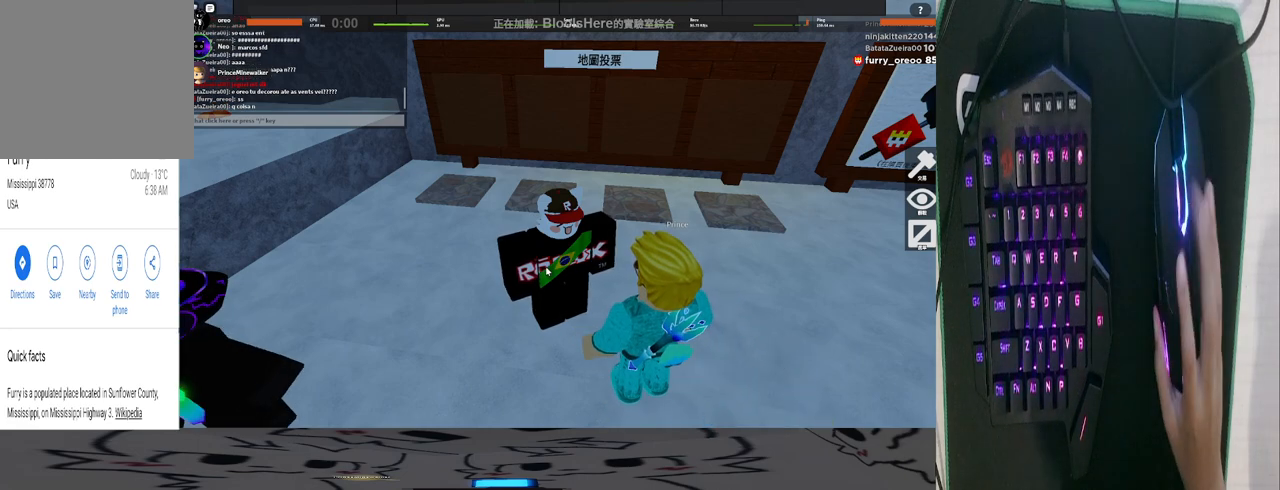
{"keys": [], "mouse": ["right"], "events": []}
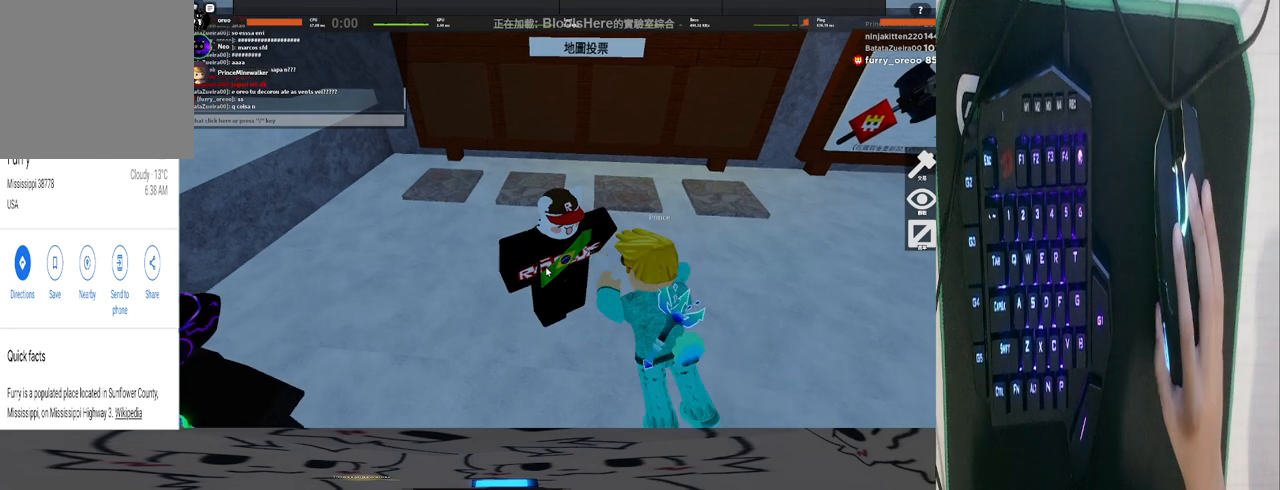
{"keys": [], "mouse": ["right"], "events": []}
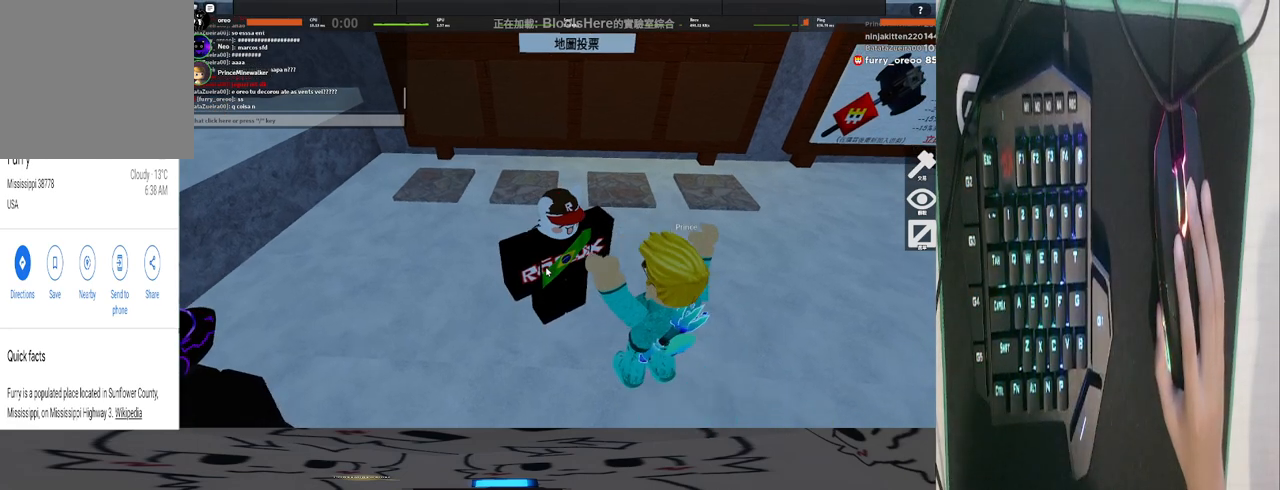
{"keys": [], "mouse": ["right"], "events": []}
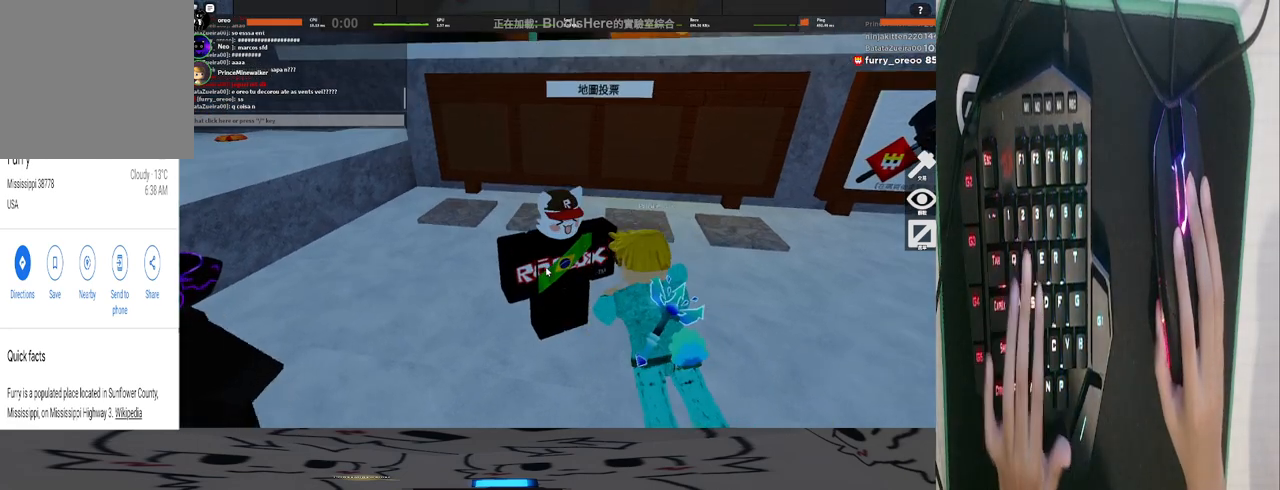
{"keys": ["a"], "mouse": ["right"], "events": [[380, "a", "down"]]}
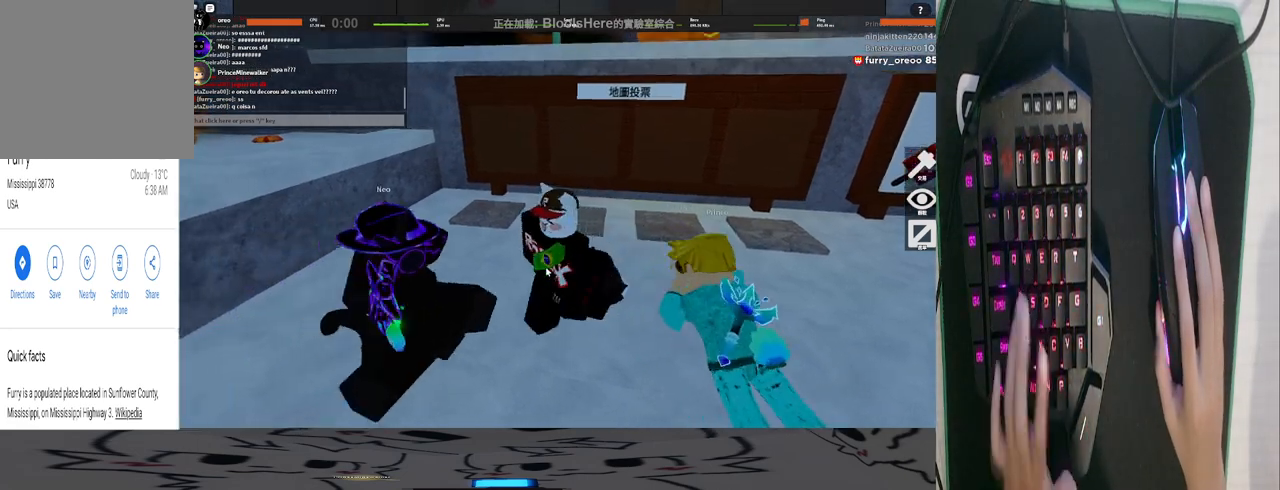
{"keys": ["a", "w"], "mouse": ["right"], "events": [[360, "w", "down"]]}
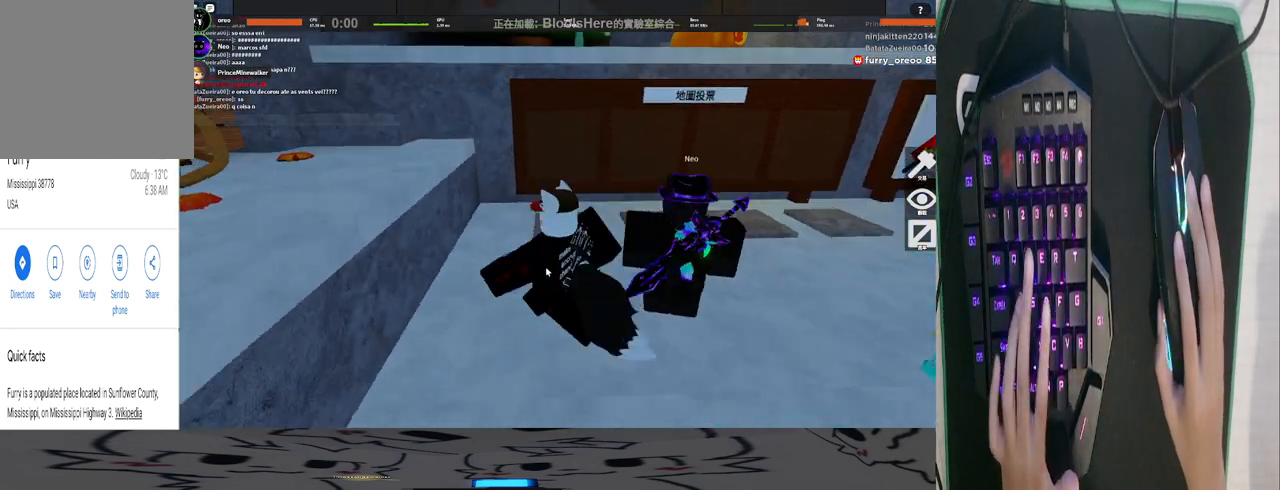
{"keys": ["a", "w"], "mouse": ["right"], "events": [[280, "space", "down"], [420, "space", "up"]]}
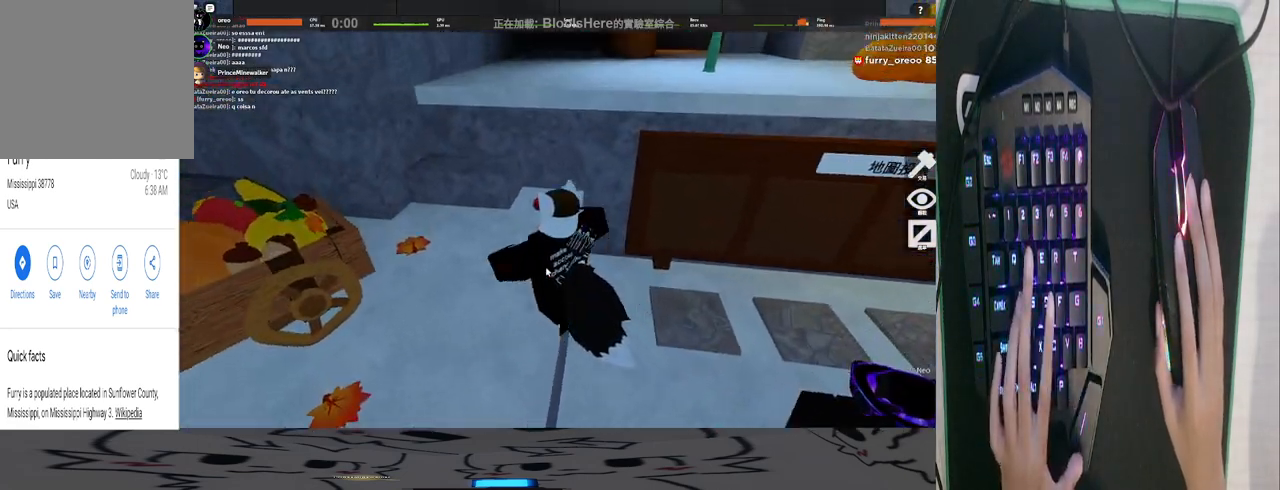
{"keys": ["space", "w"], "mouse": ["right"], "events": [[300, "a", "up"], [340, "space", "down"]]}
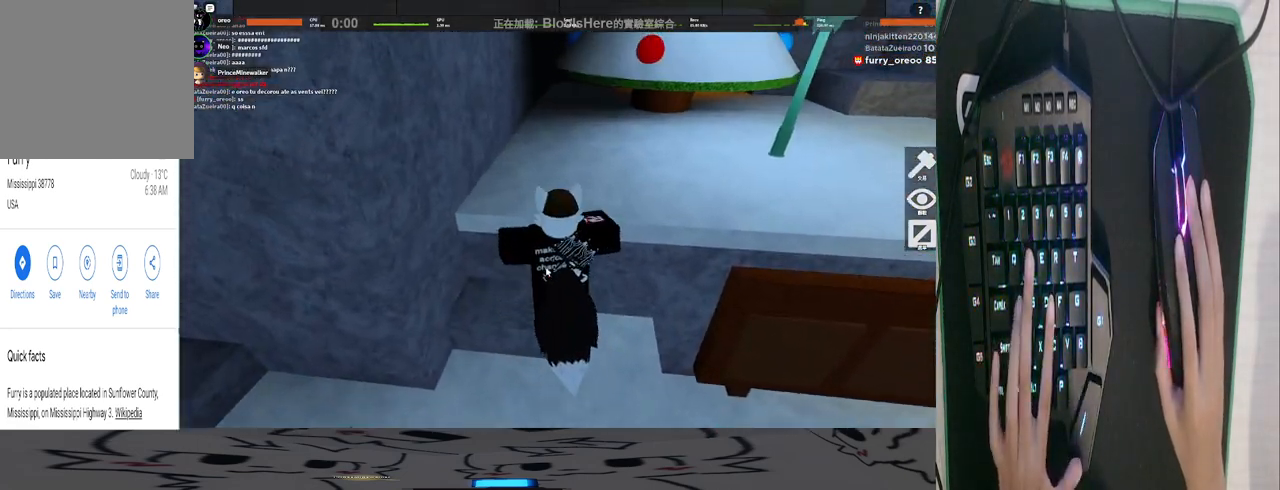
{"keys": ["space", "w"], "mouse": [], "events": [[180, "mouse_right", "up"], [220, "d", "down"], [400, "d", "up"]]}
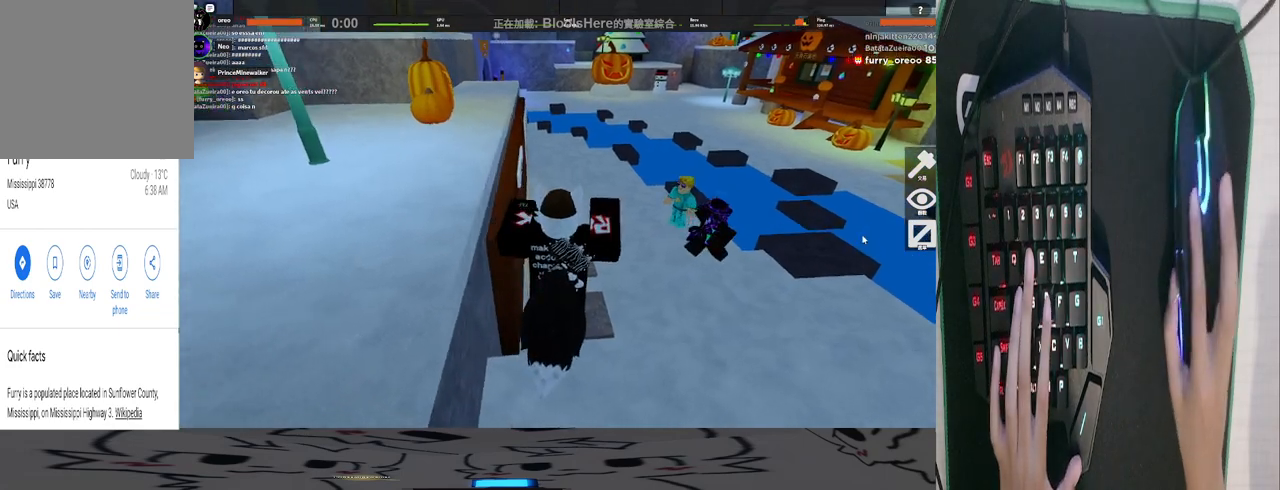
{"keys": ["d", "space"], "mouse": ["left"], "events": [[140, "a", "down"], [240, "mouse_left", "down"], [320, "a", "up"], [320, "d", "down"], [320, "mouse_left", "up"], [320, "w", "up"], [420, "mouse_left", "down"]]}
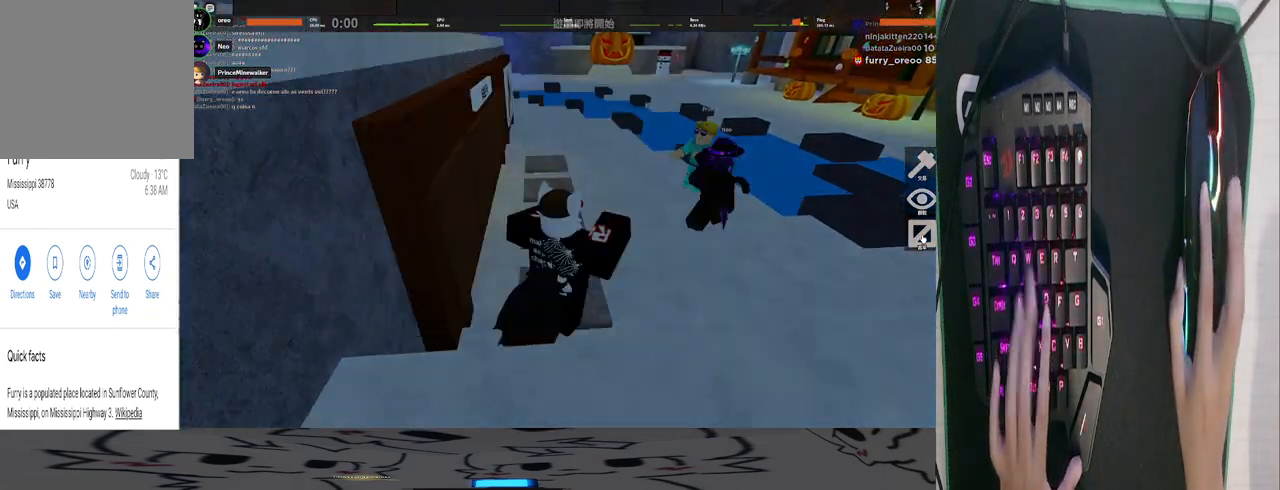
{"keys": ["s", "space"], "mouse": [], "events": [[20, "mouse_left", "up"], [60, "mouse_left", "down"], [60, "s", "down"], [160, "mouse_left", "up"], [260, "mouse_left", "down"], [300, "d", "up"], [300, "mouse_left", "up"], [400, "mouse_left", "down"], [440, "mouse_left", "up"]]}
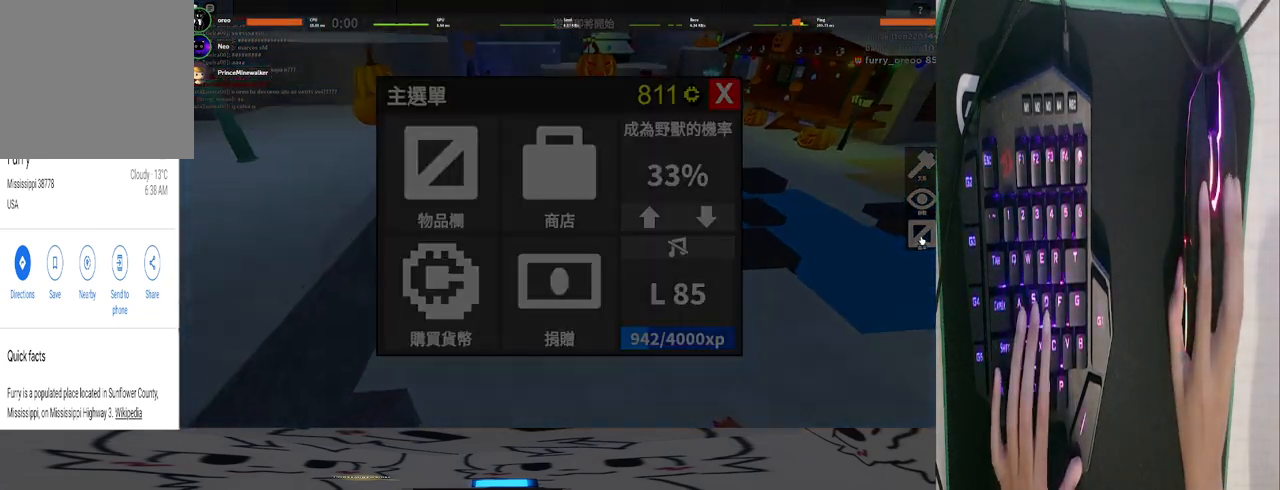
{"keys": ["a"], "mouse": [], "events": [[40, "mouse_left", "down"], [140, "a", "down"], [140, "mouse_left", "up"], [160, "mouse_left", "down"], [160, "s", "up"], [260, "mouse_left", "up"], [320, "mouse_left", "down"], [400, "mouse_left", "up"], [400, "space", "up"]]}
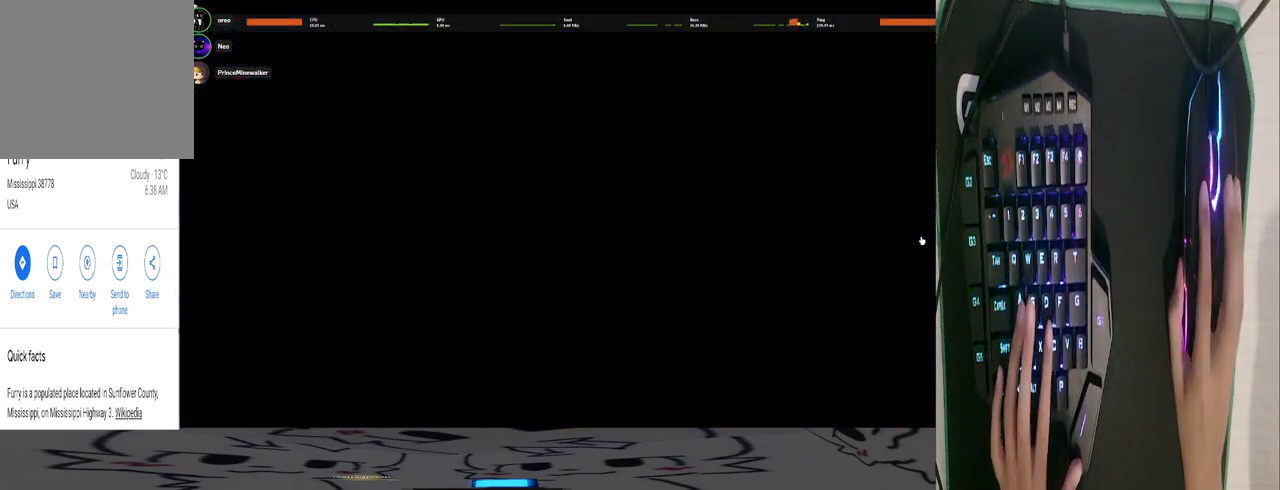
{"keys": ["space", "w"], "mouse": [], "events": [[380, "w", "down"], [420, "a", "up"], [420, "space", "down"]]}
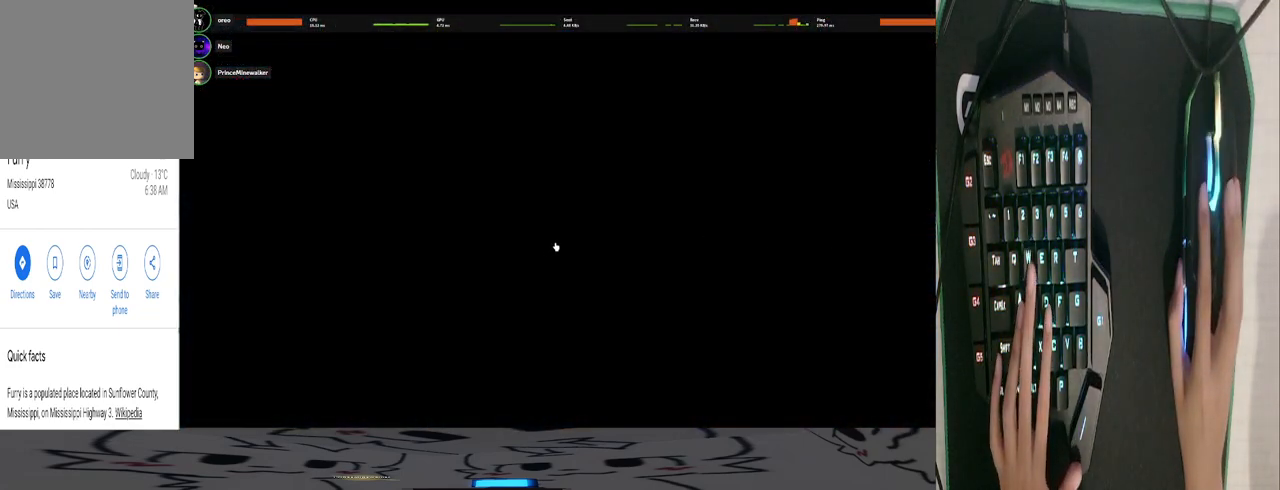
{"keys": ["d", "w"], "mouse": ["left"], "events": [[120, "d", "down"], [120, "mouse_left", "down"], [200, "mouse_left", "up"], [260, "space", "up"], [300, "mouse_left", "down"], [360, "mouse_left", "up"], [440, "mouse_left", "down"]]}
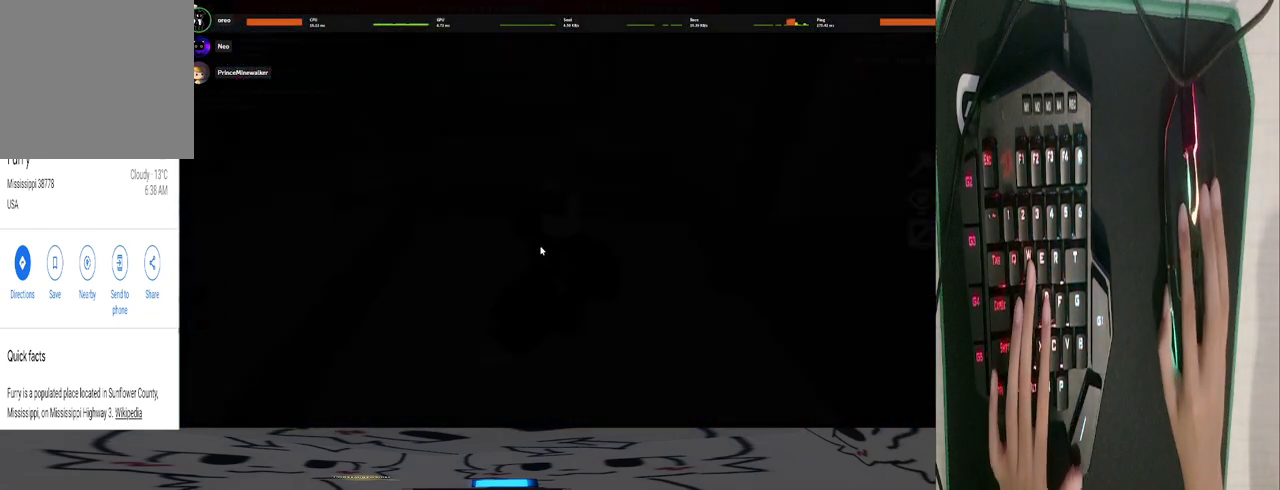
{"keys": ["a", "w"], "mouse": ["right"], "events": [[40, "mouse_left", "up"], [120, "mouse_left", "down"], [180, "mouse_left", "up"], [320, "mouse_left", "down"], [360, "d", "up"], [360, "mouse_left", "up"], [420, "a", "down"], [420, "mouse_right", "down"]]}
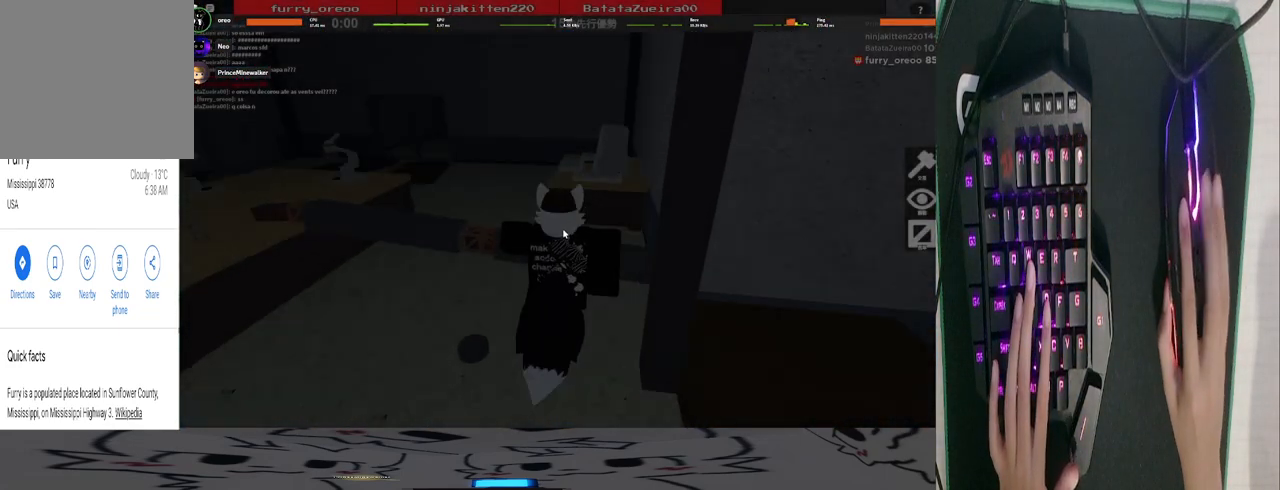
{"keys": ["w"], "mouse": ["right"], "events": [[100, "a", "up"], [100, "space", "down"], [180, "space", "up"]]}
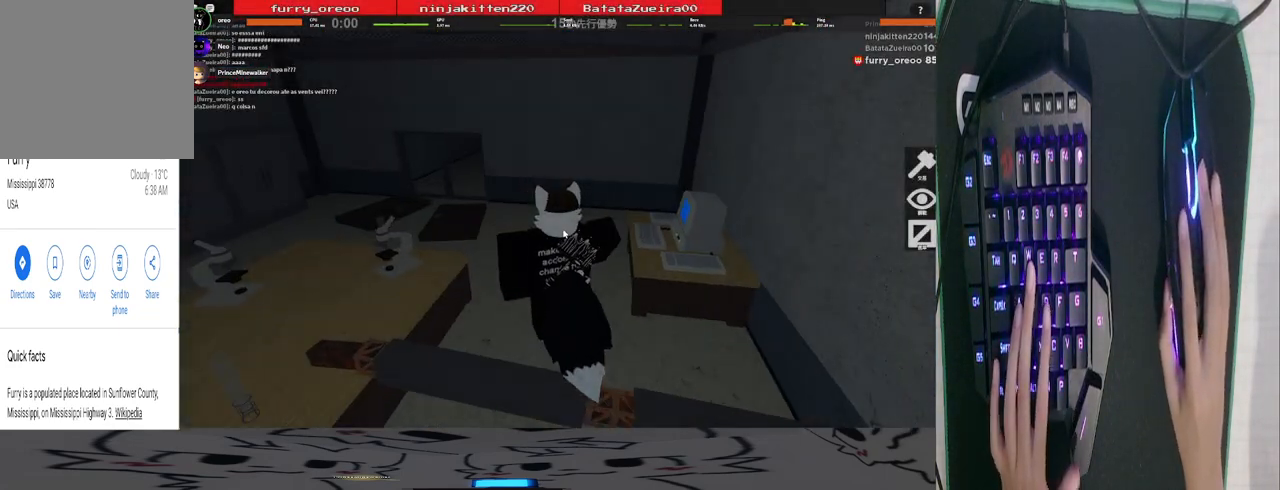
{"keys": ["e", "w"], "mouse": ["right"], "events": [[480, "e", "down"]]}
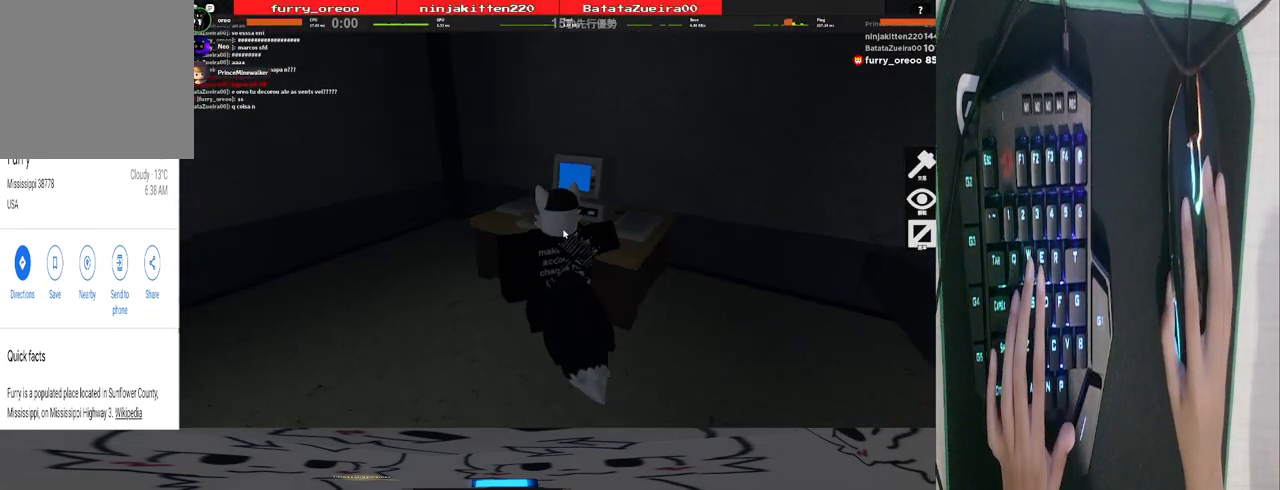
{"keys": ["e"], "mouse": [], "events": [[80, "e", "up"], [180, "e", "down"], [220, "w", "up"], [280, "e", "up"], [320, "e", "down"], [400, "e", "up"], [500, "e", "down"], [500, "mouse_right", "up"]]}
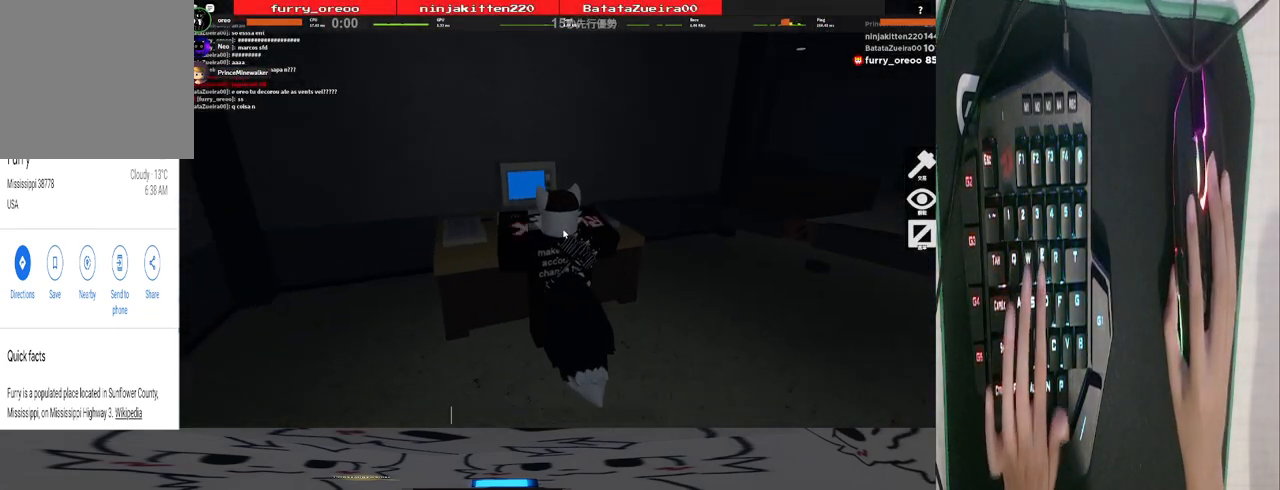
{"keys": [], "mouse": [], "events": [[40, "e", "up"], [200, "e", "down"], [240, "e", "up"]]}
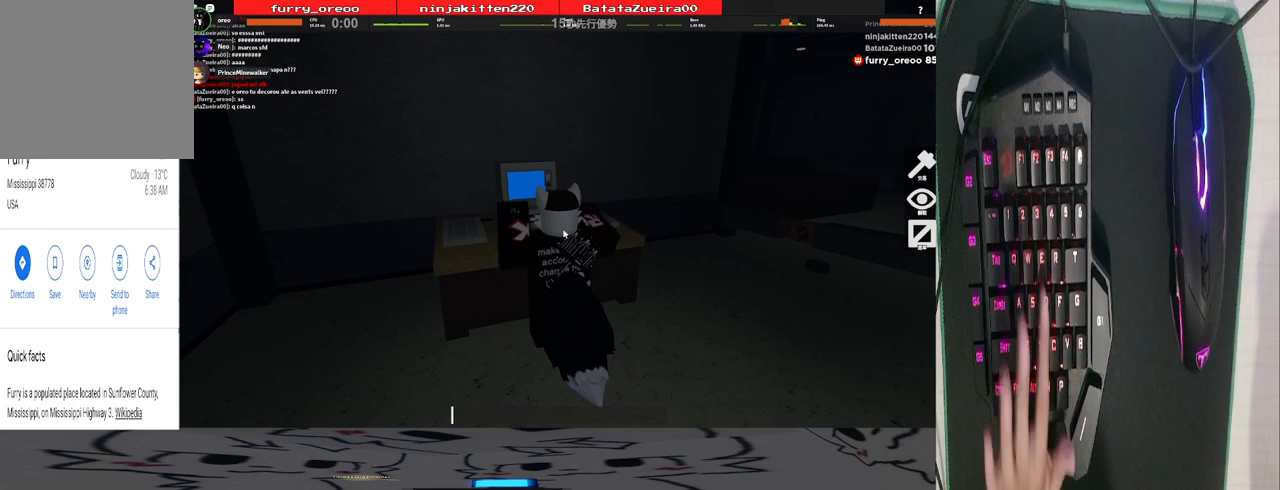
{"keys": [], "mouse": [], "events": []}
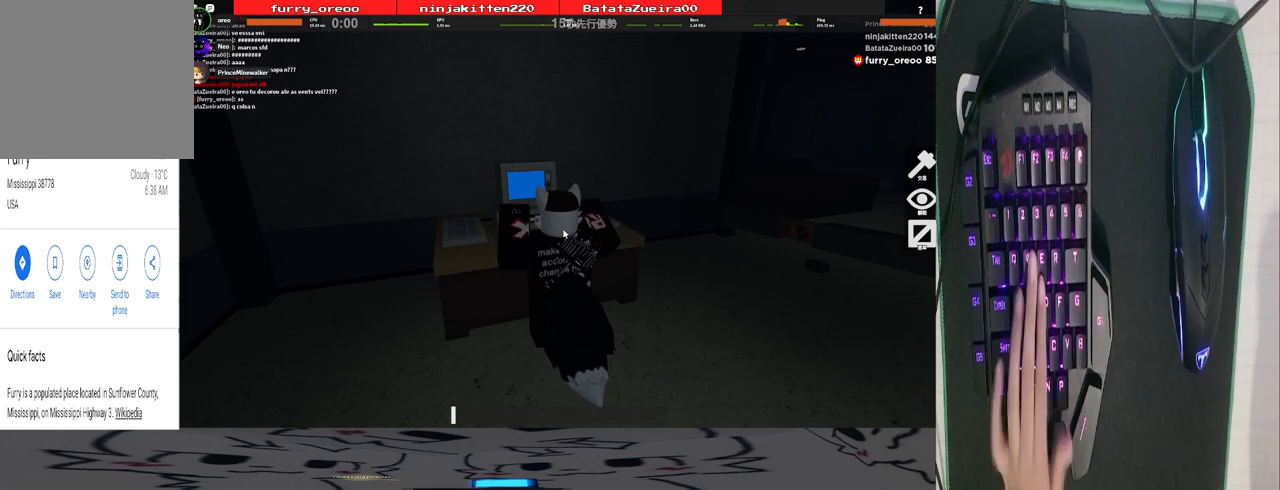
{"keys": [], "mouse": [], "events": []}
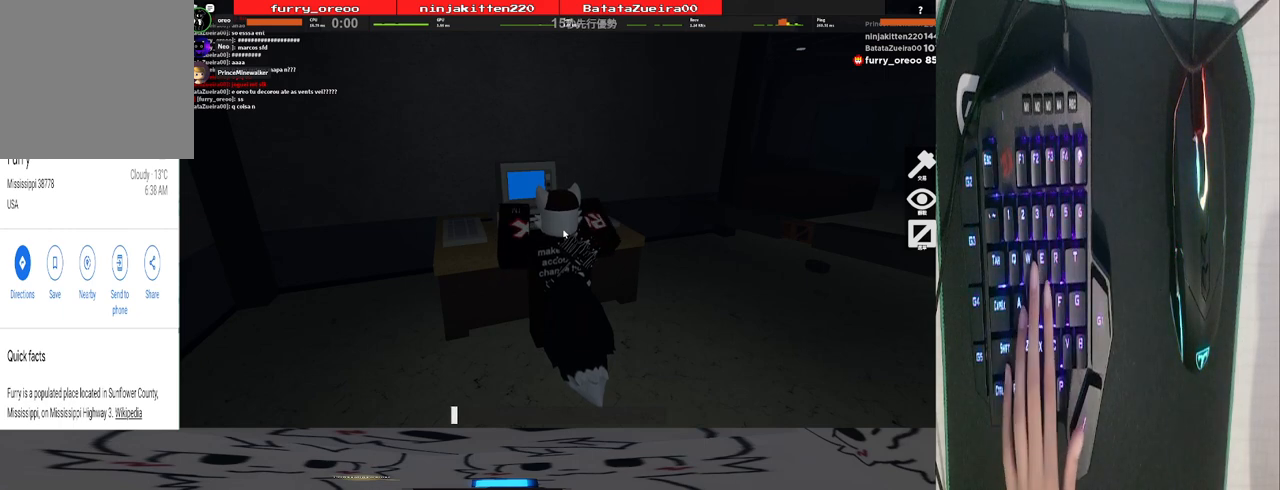
{"keys": [], "mouse": [], "events": []}
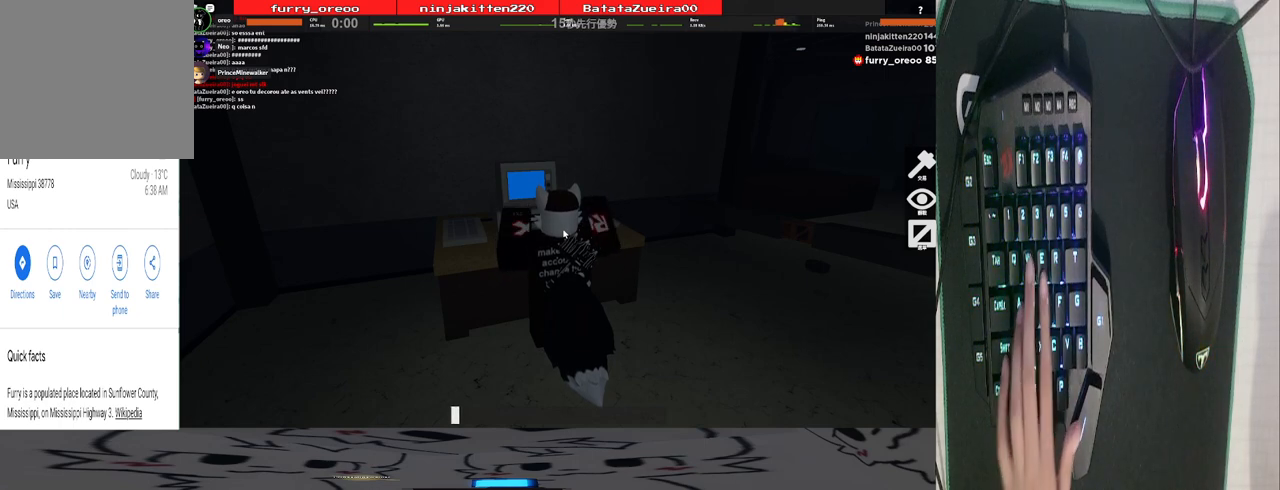
{"keys": [], "mouse": [], "events": []}
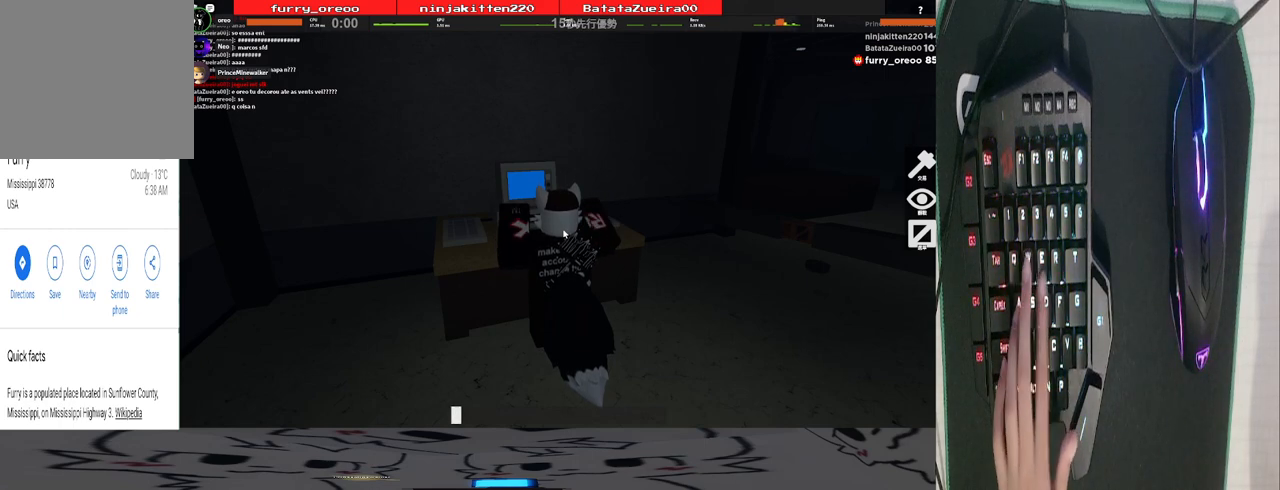
{"keys": [], "mouse": [], "events": []}
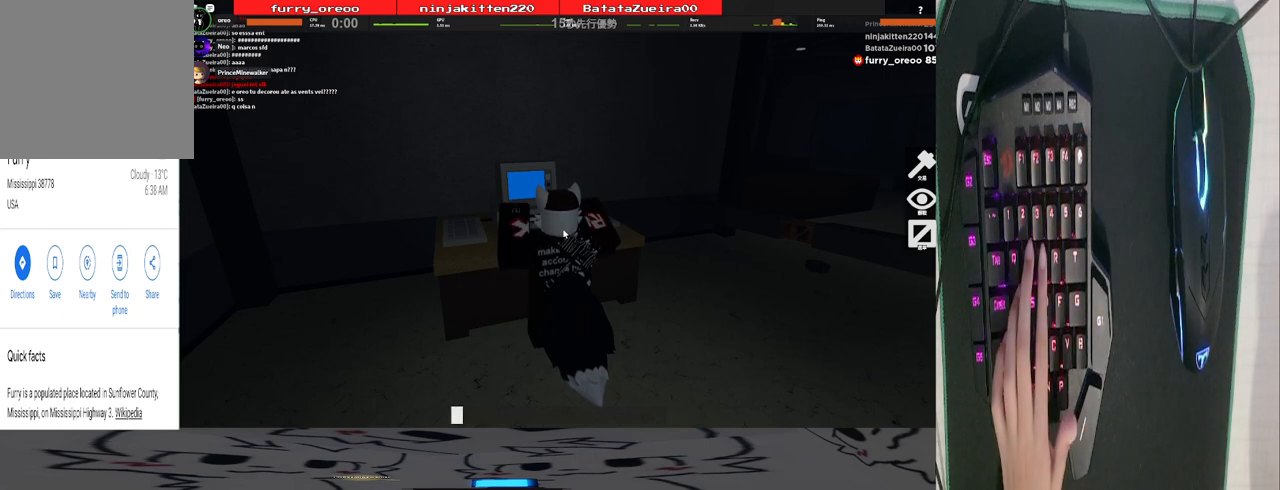
{"keys": [], "mouse": [], "events": []}
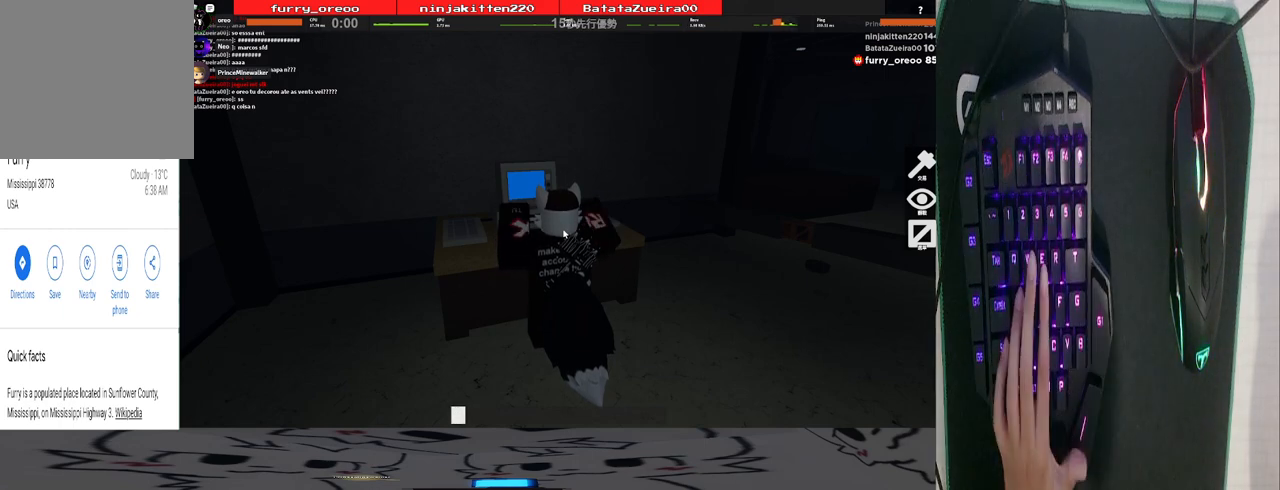
{"keys": [], "mouse": [], "events": []}
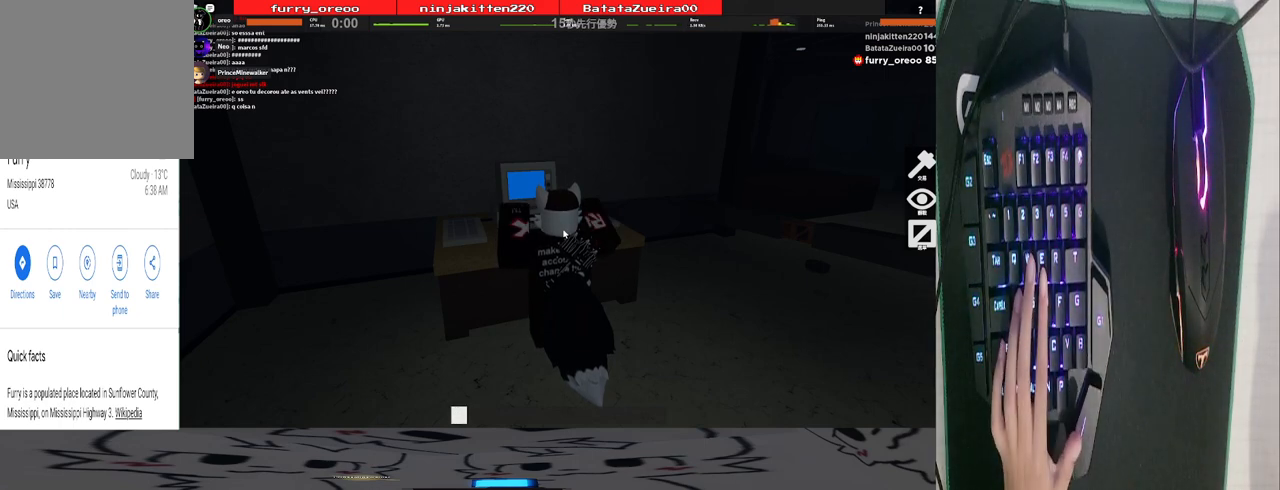
{"keys": [], "mouse": [], "events": []}
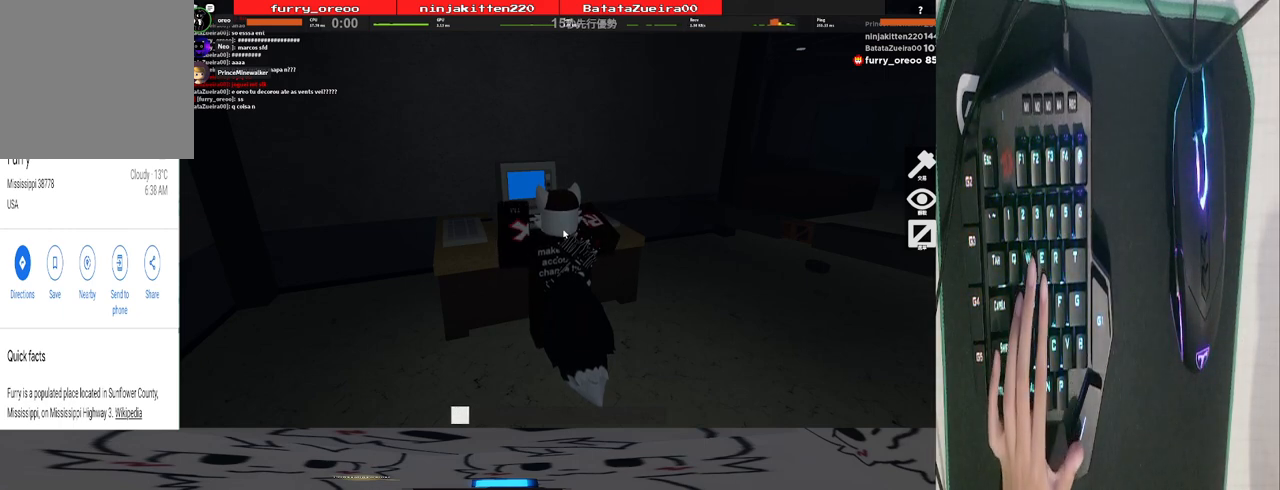
{"keys": [], "mouse": [], "events": []}
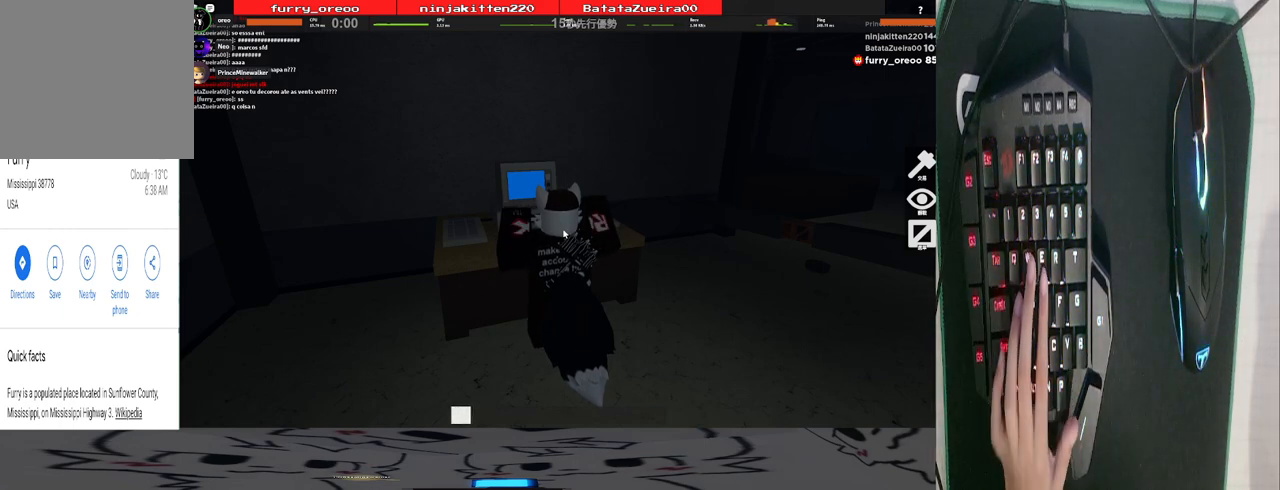
{"keys": [], "mouse": [], "events": []}